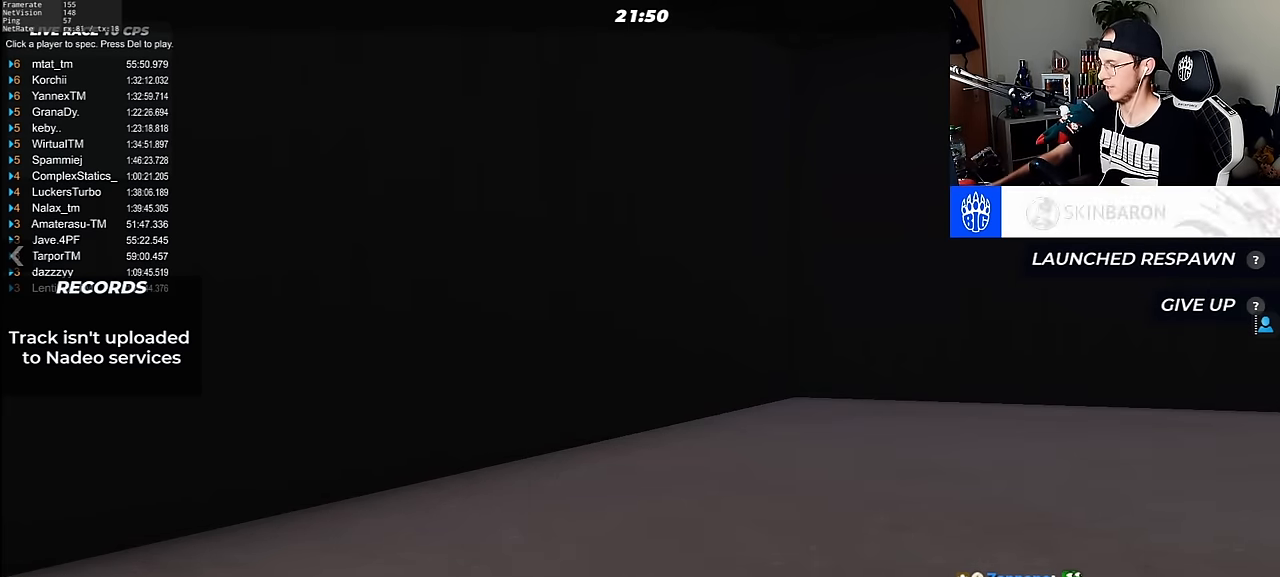
Gameplay with keyboard; each line is a JSON object with the keys held at the frame after it. "events" lists presses ("down") and releases ("up") of "down", "left", "right" and "up" between this image and that frame as [ms after this image, input, new state], when the widget could be followed in between. No other keys are recorded. Mouse input is not recorded.
{"keys": ["up"]}
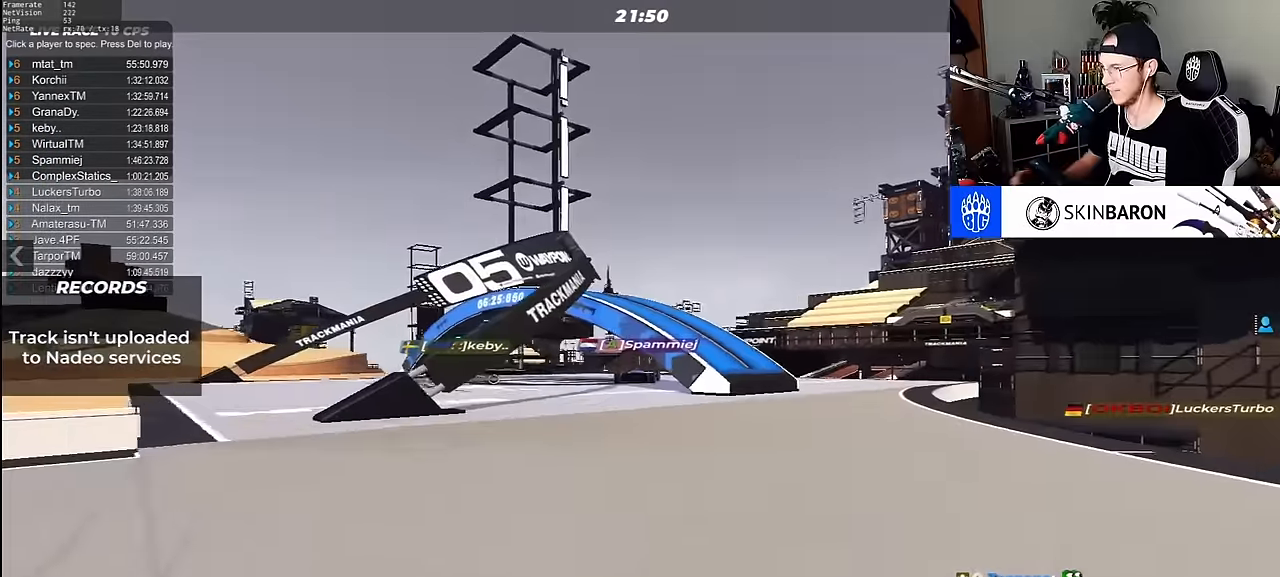
{"keys": ["up"], "events": []}
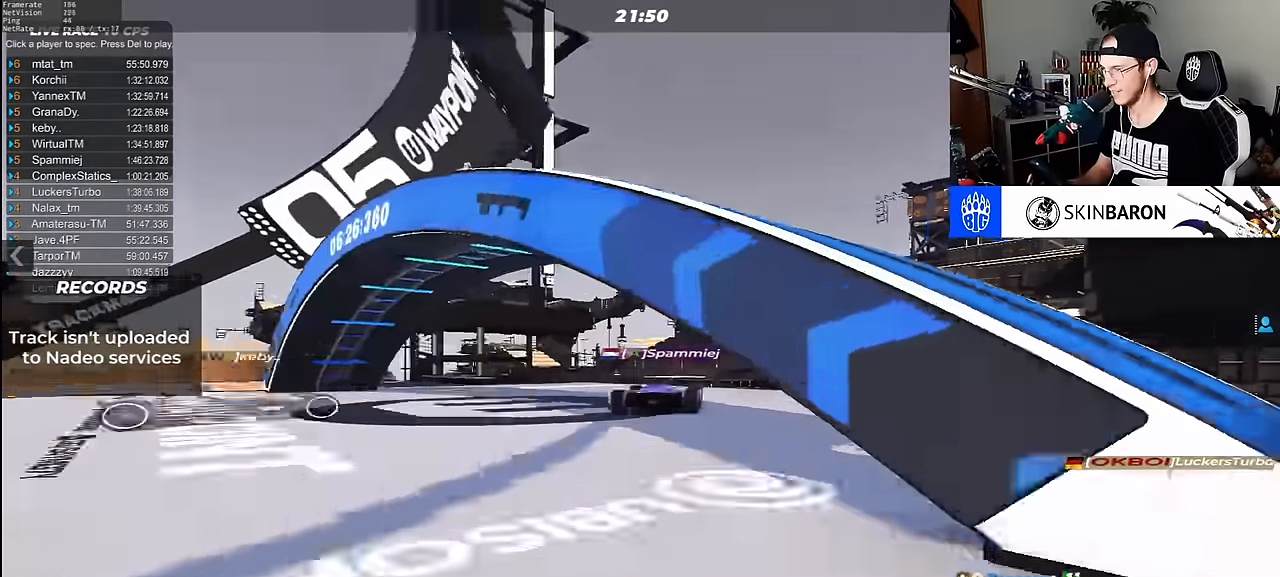
{"keys": ["left", "up"], "events": [[217, "left", "down"]]}
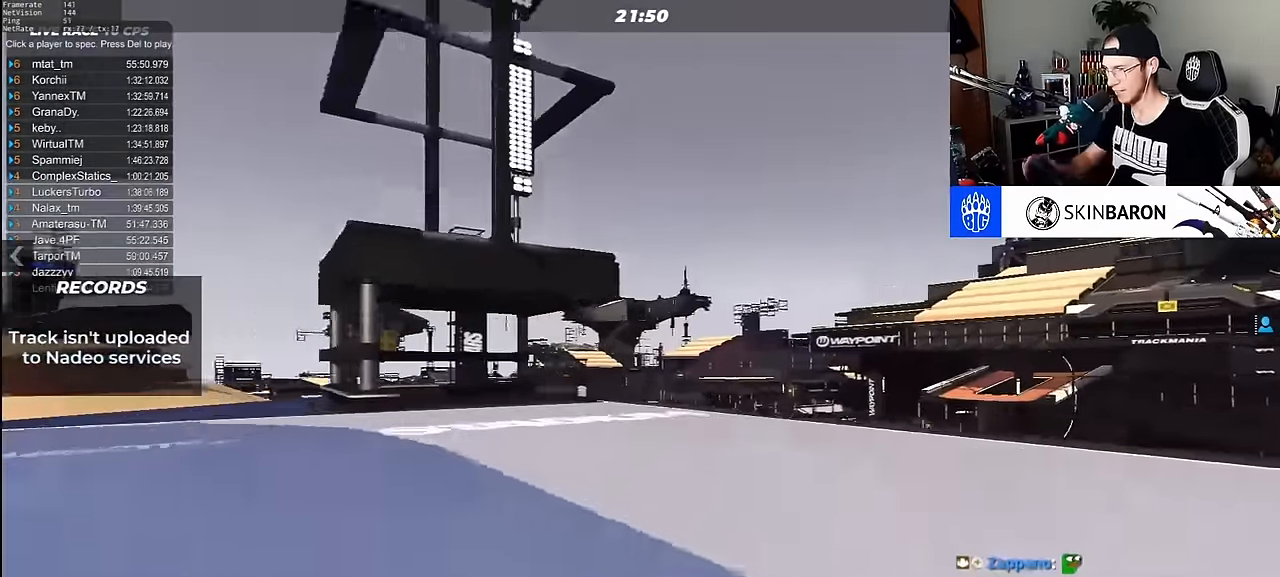
{"keys": ["right", "up"], "events": [[17, "left", "up"], [383, "right", "down"]]}
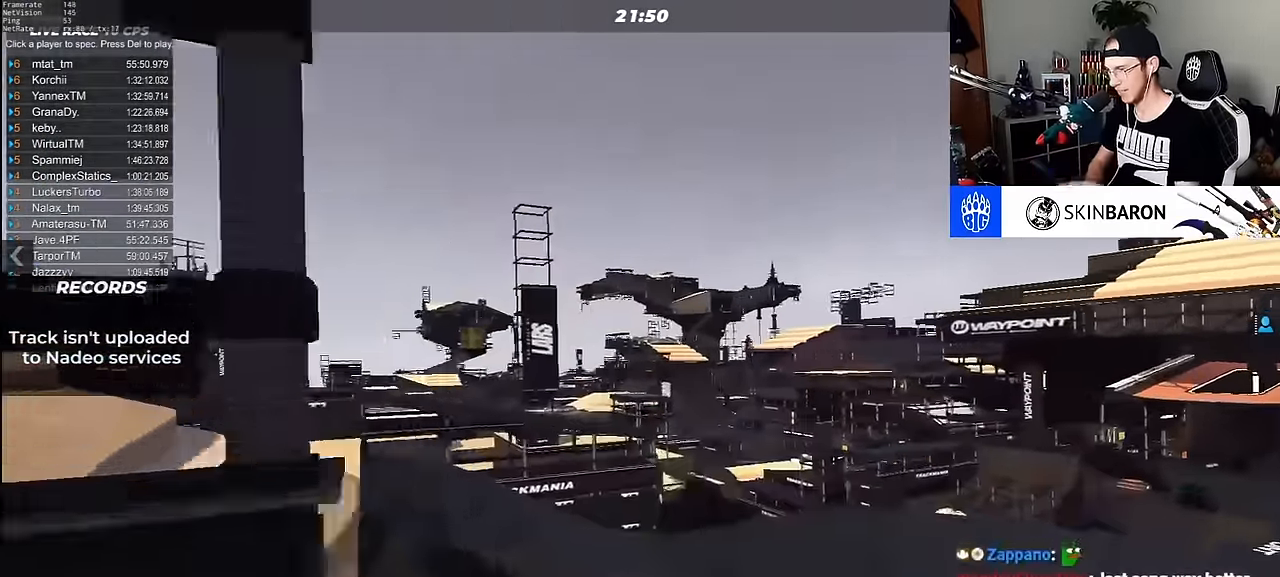
{"keys": ["up"], "events": [[200, "right", "up"], [283, "up", "up"], [467, "up", "down"]]}
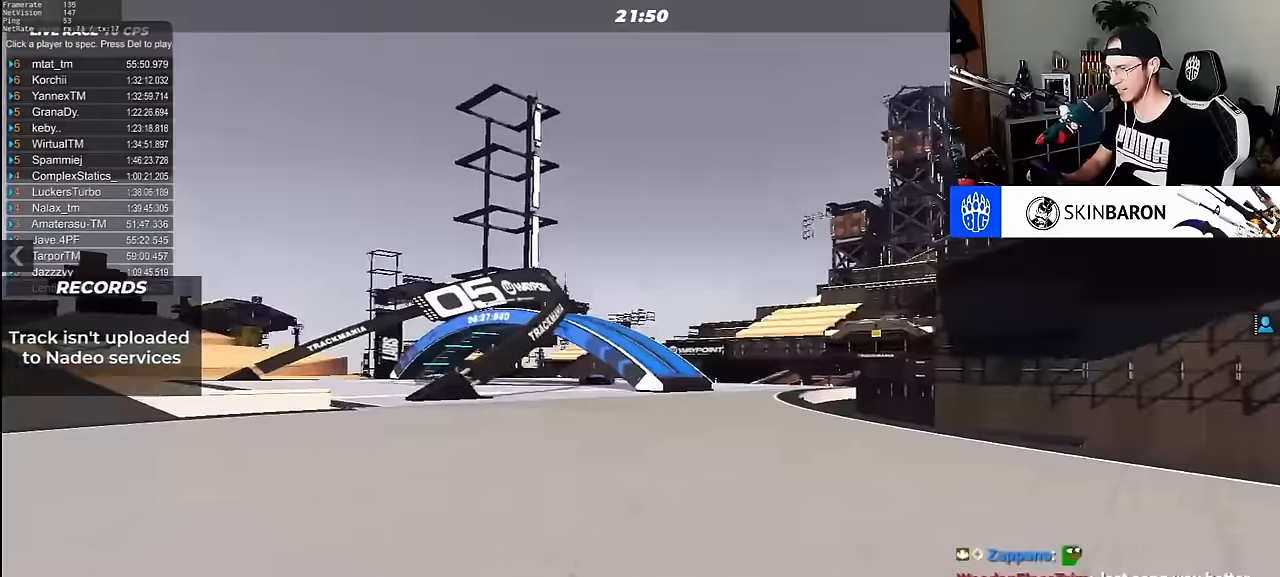
{"keys": ["up"], "events": []}
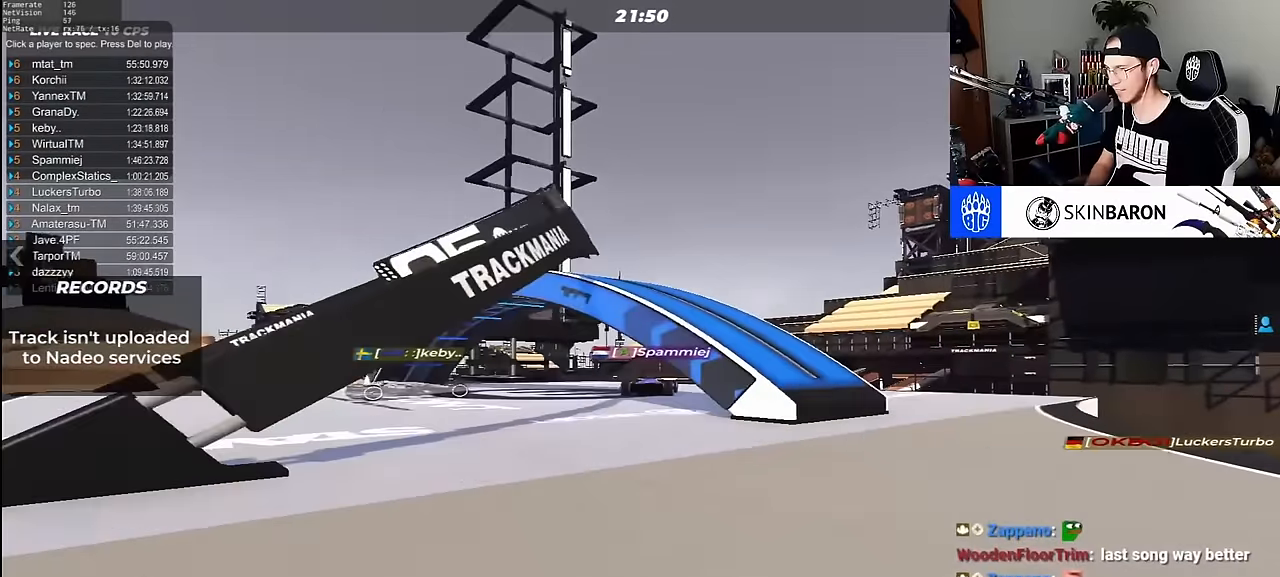
{"keys": ["right", "up"], "events": [[467, "right", "down"]]}
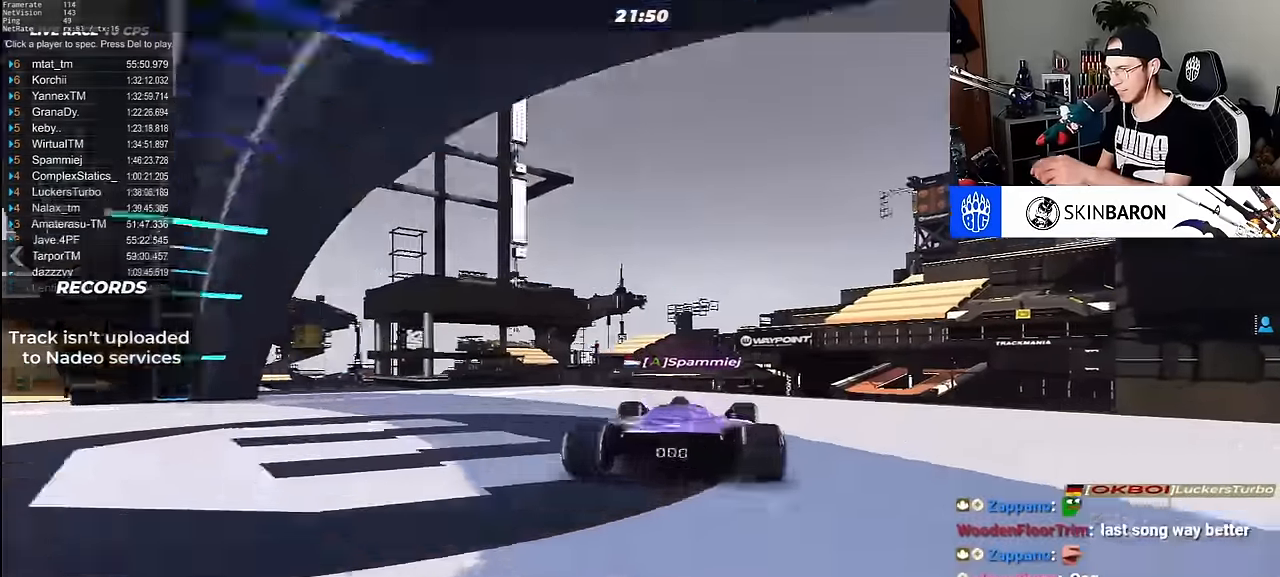
{"keys": ["left", "up"], "events": [[50, "right", "up"], [100, "left", "down"], [233, "up", "up"], [383, "up", "down"]]}
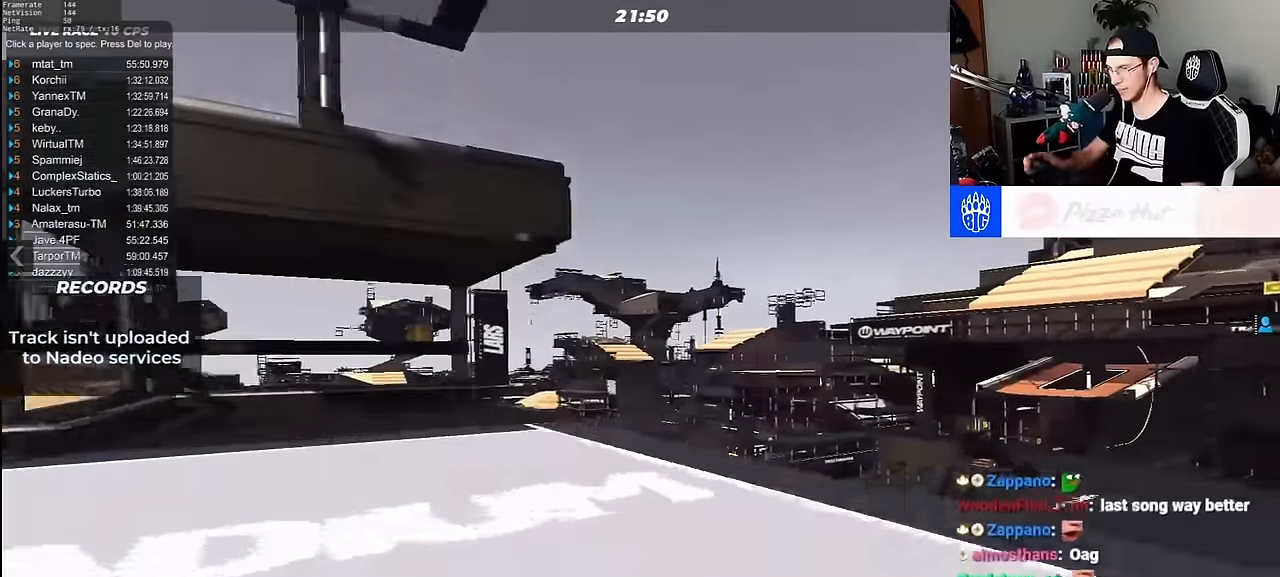
{"keys": [], "events": [[50, "left", "up"], [100, "right", "down"], [100, "up", "up"], [300, "up", "down"], [383, "right", "up"], [383, "up", "up"]]}
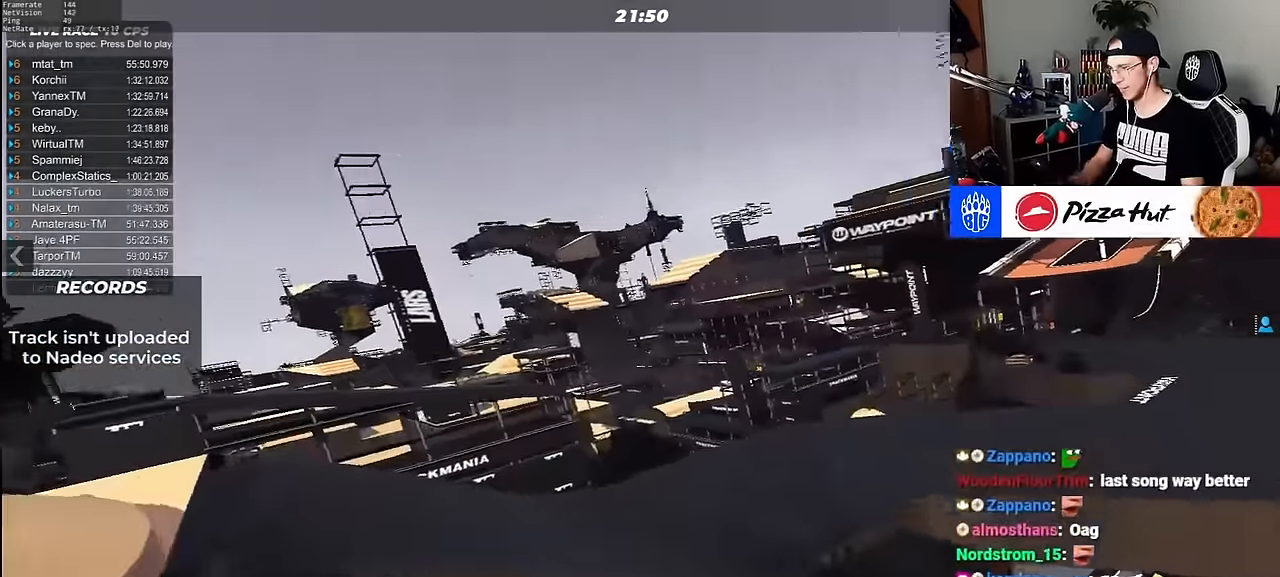
{"keys": ["up"], "events": [[383, "up", "down"]]}
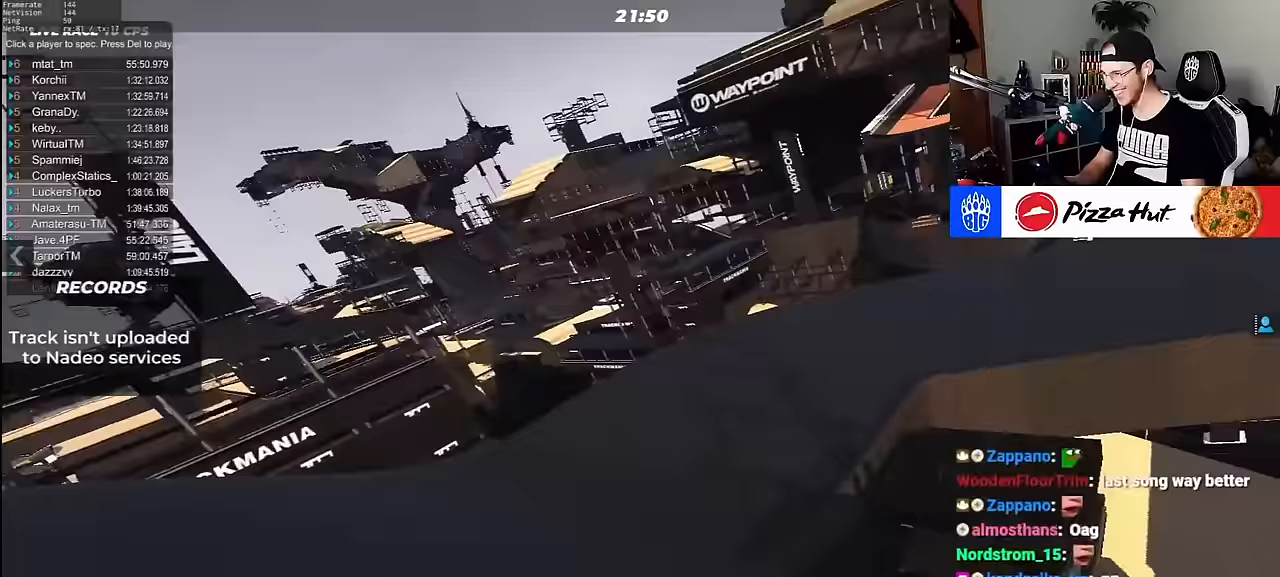
{"keys": ["right", "up"], "events": [[267, "right", "down"], [300, "down", "down"], [350, "down", "up"]]}
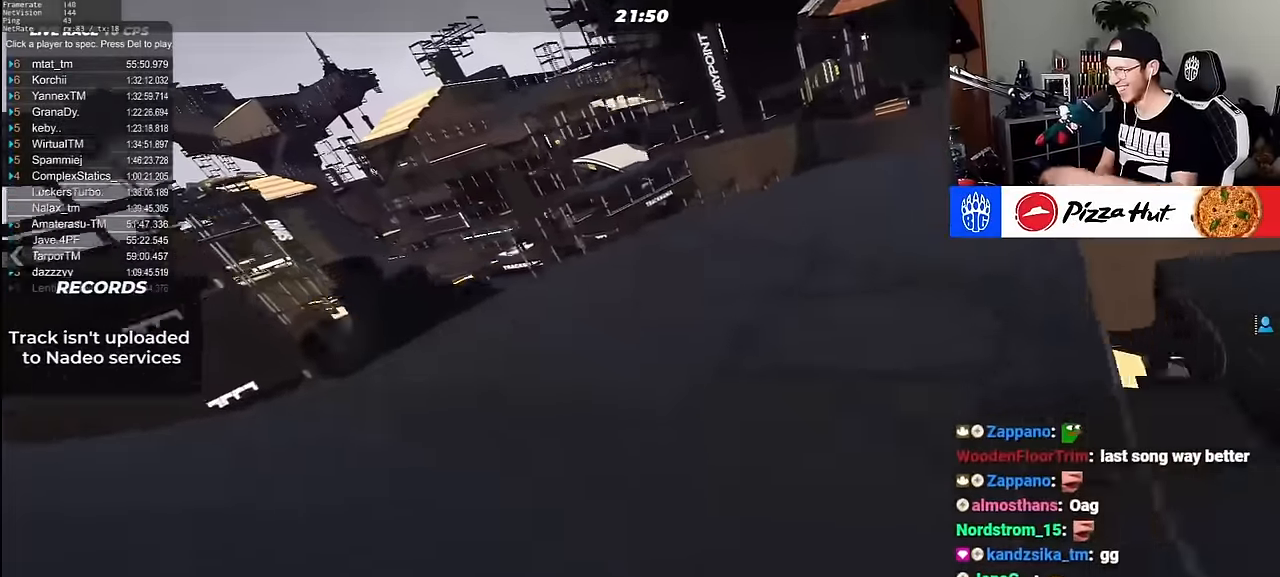
{"keys": ["right", "up"], "events": []}
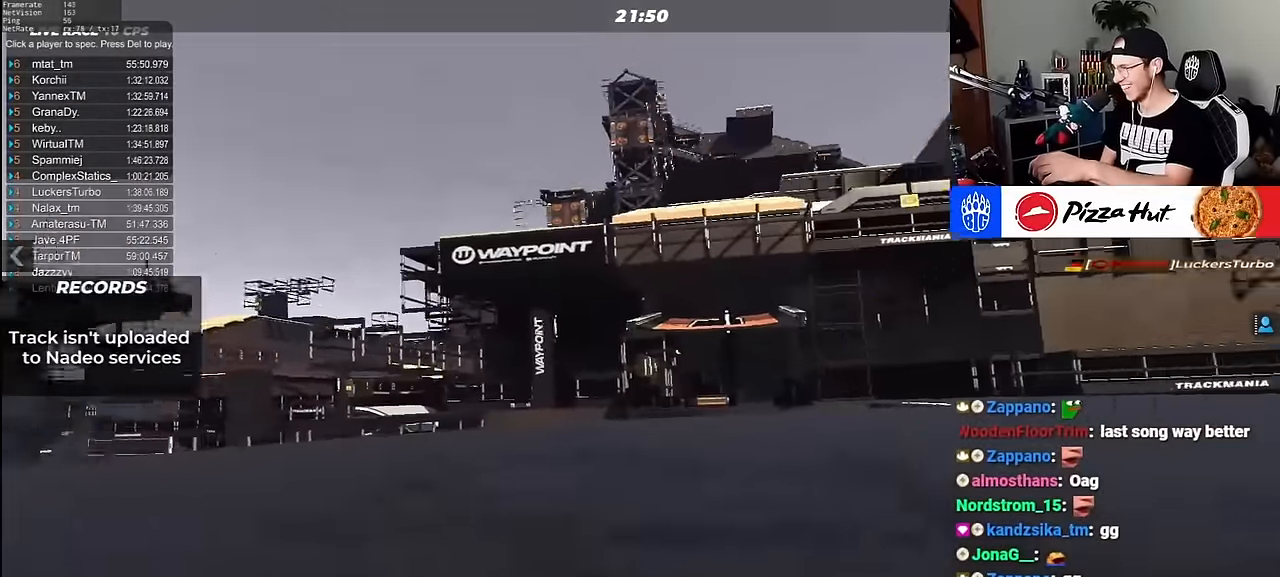
{"keys": ["right", "up"], "events": []}
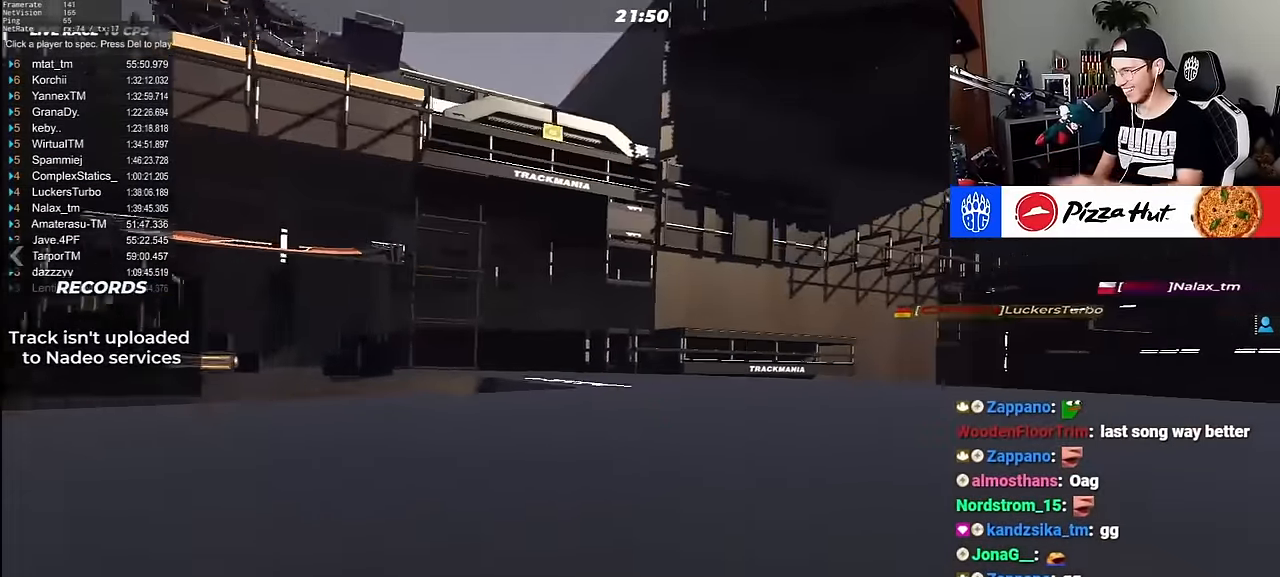
{"keys": ["left", "up"], "events": [[17, "right", "up"], [50, "left", "down"]]}
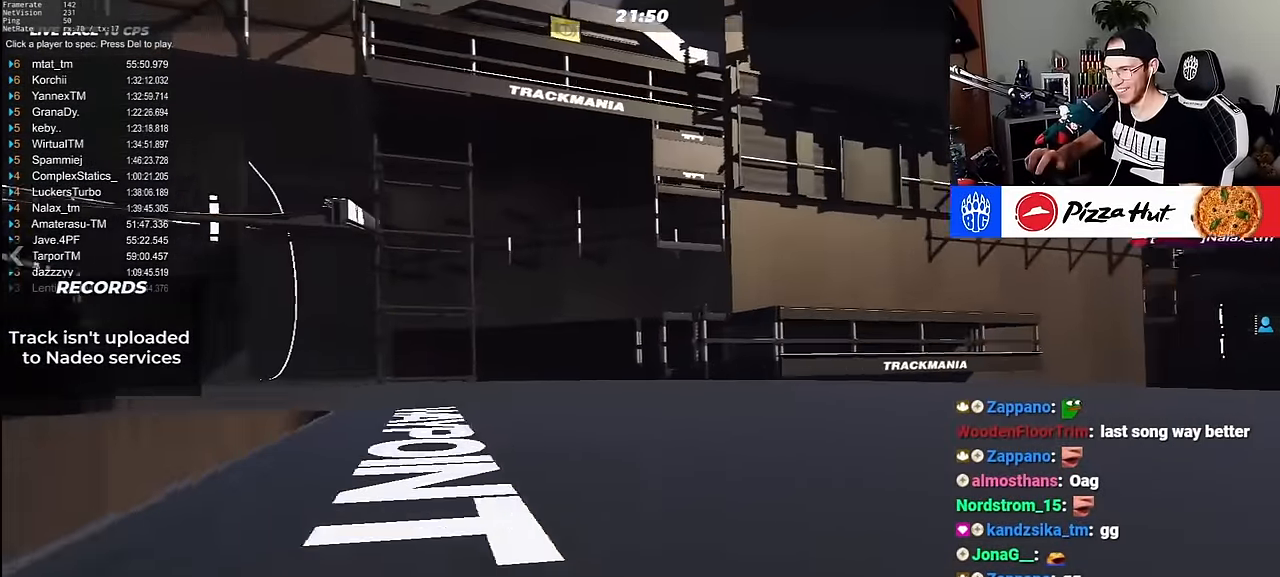
{"keys": ["left", "up"], "events": []}
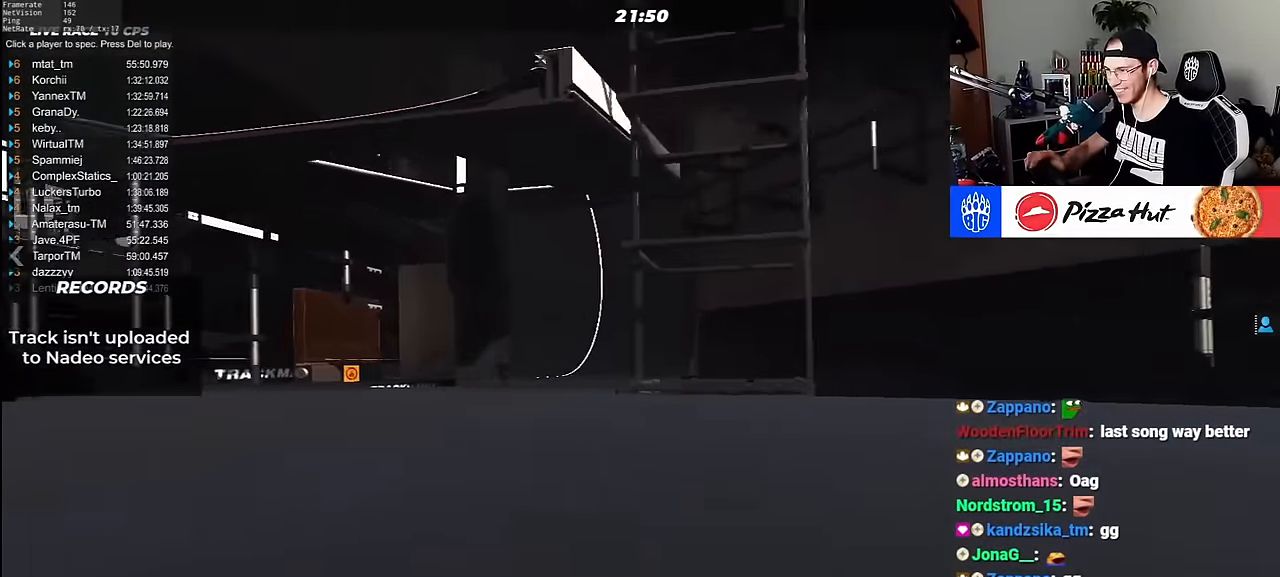
{"keys": ["right", "up"], "events": [[100, "left", "up"], [167, "right", "down"]]}
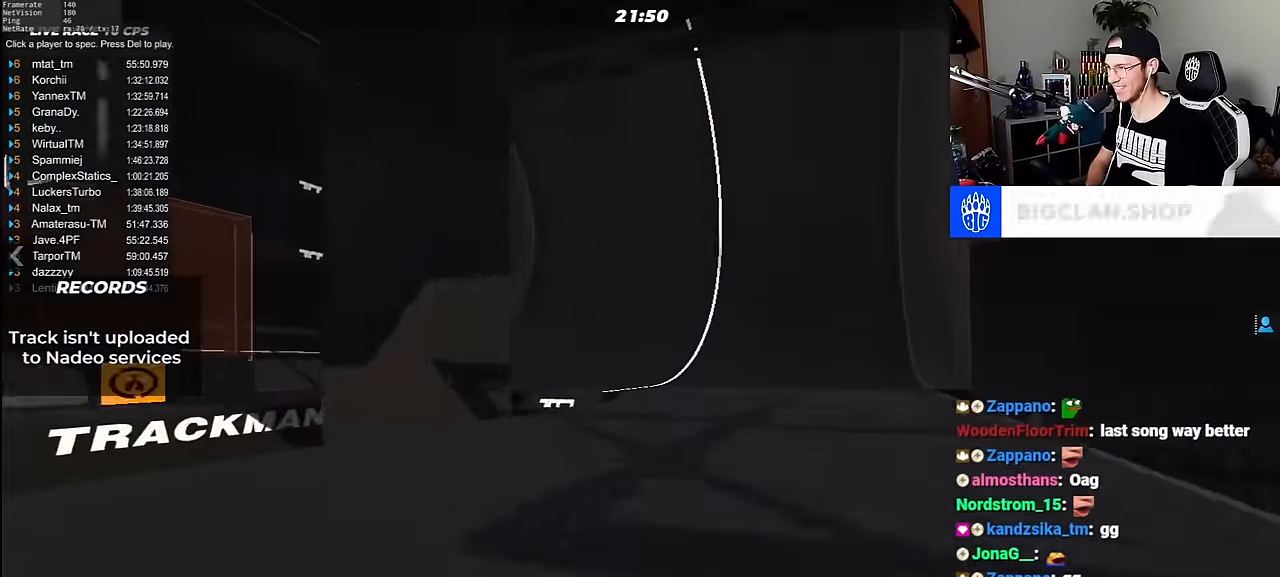
{"keys": ["up"], "events": [[450, "right", "up"]]}
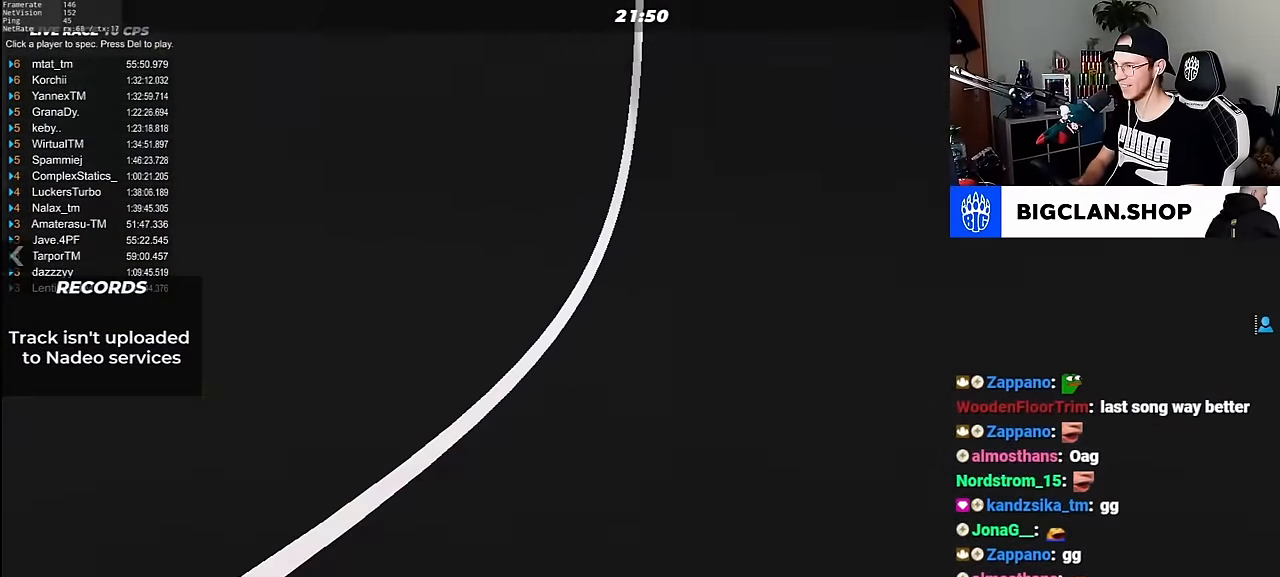
{"keys": ["up"], "events": [[167, "right", "down"], [283, "right", "up"], [317, "right", "down"], [433, "right", "up"]]}
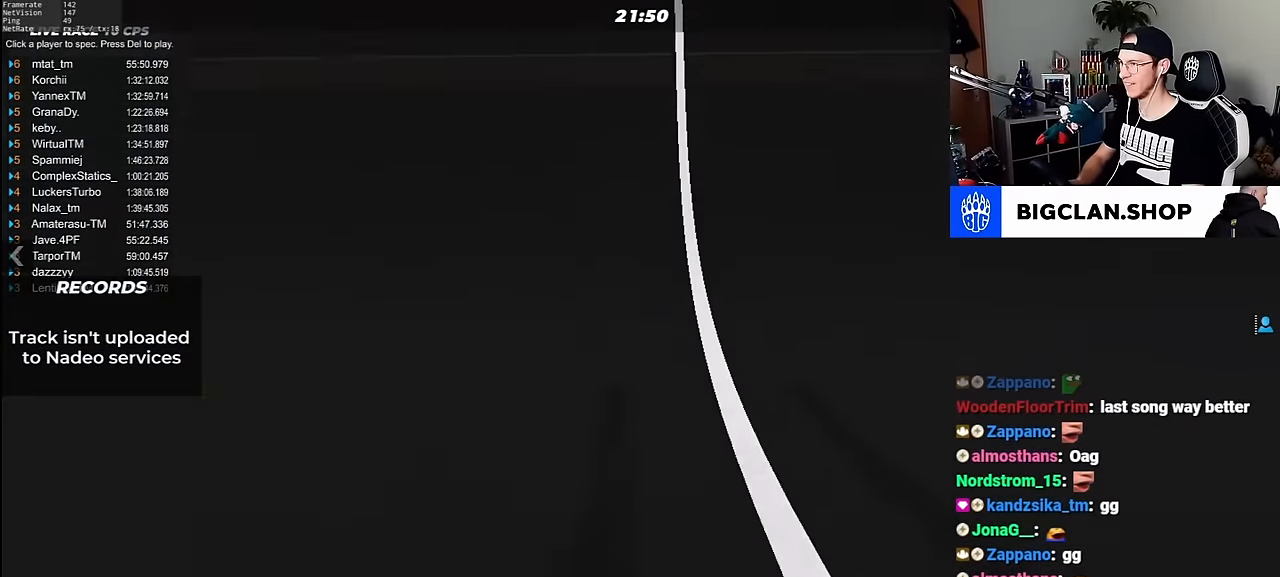
{"keys": ["up"], "events": []}
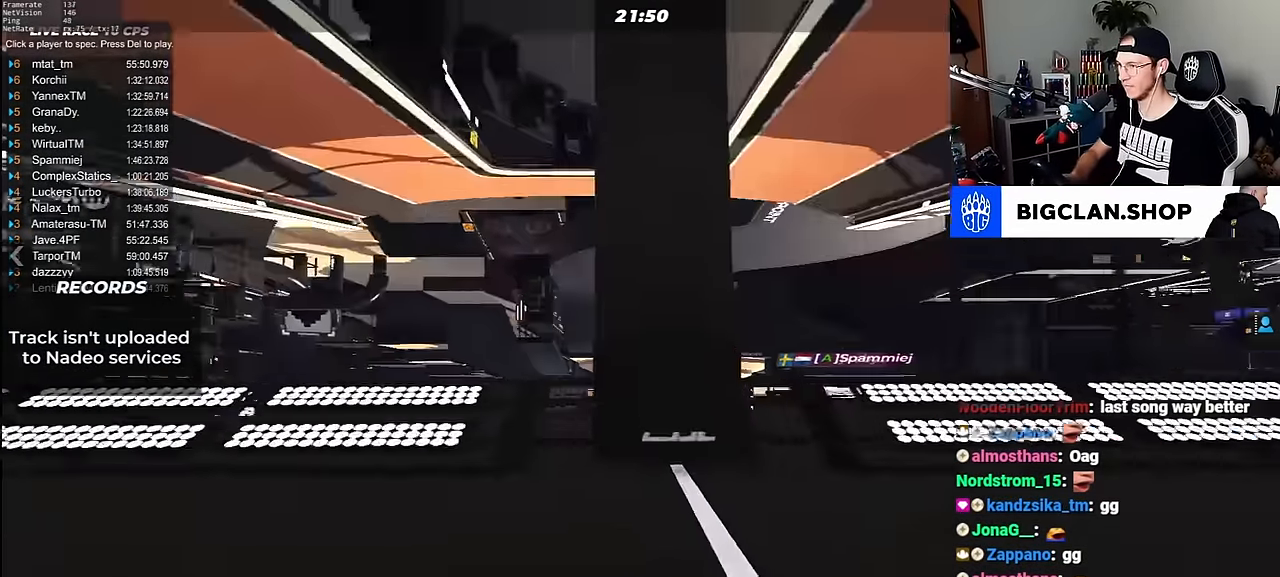
{"keys": ["up"], "events": []}
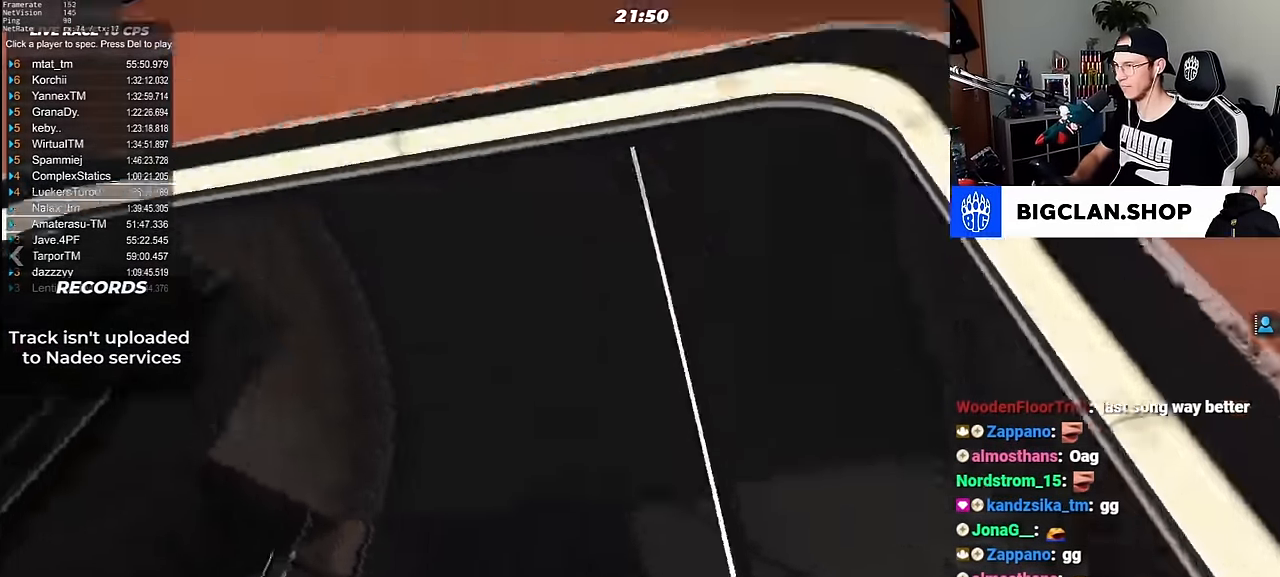
{"keys": ["up"], "events": []}
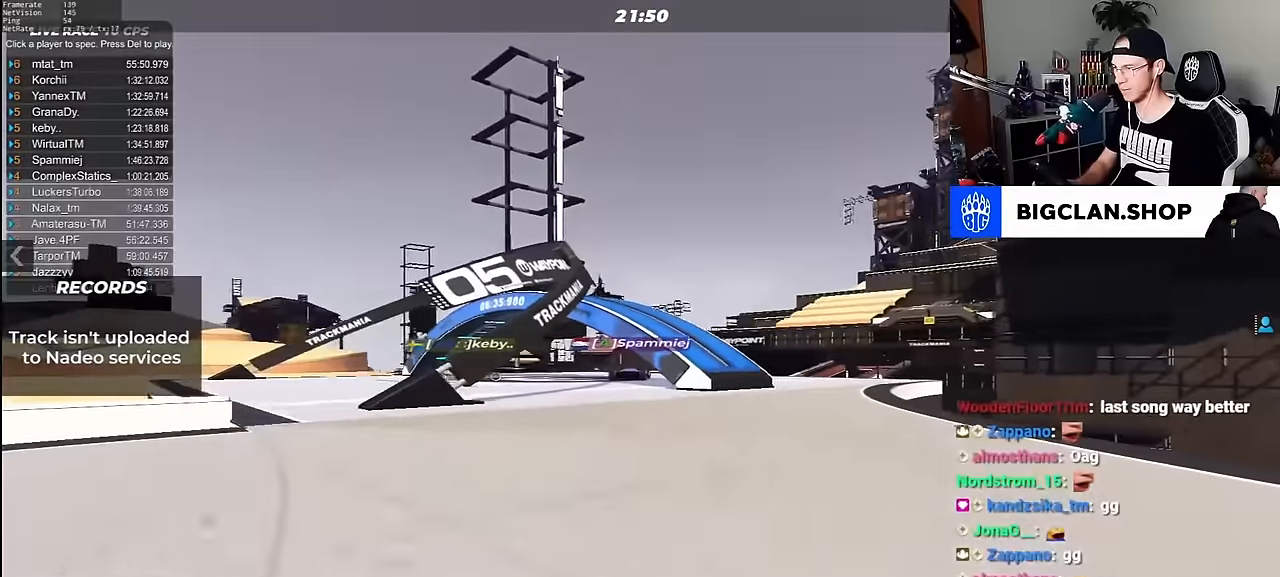
{"keys": ["up"], "events": []}
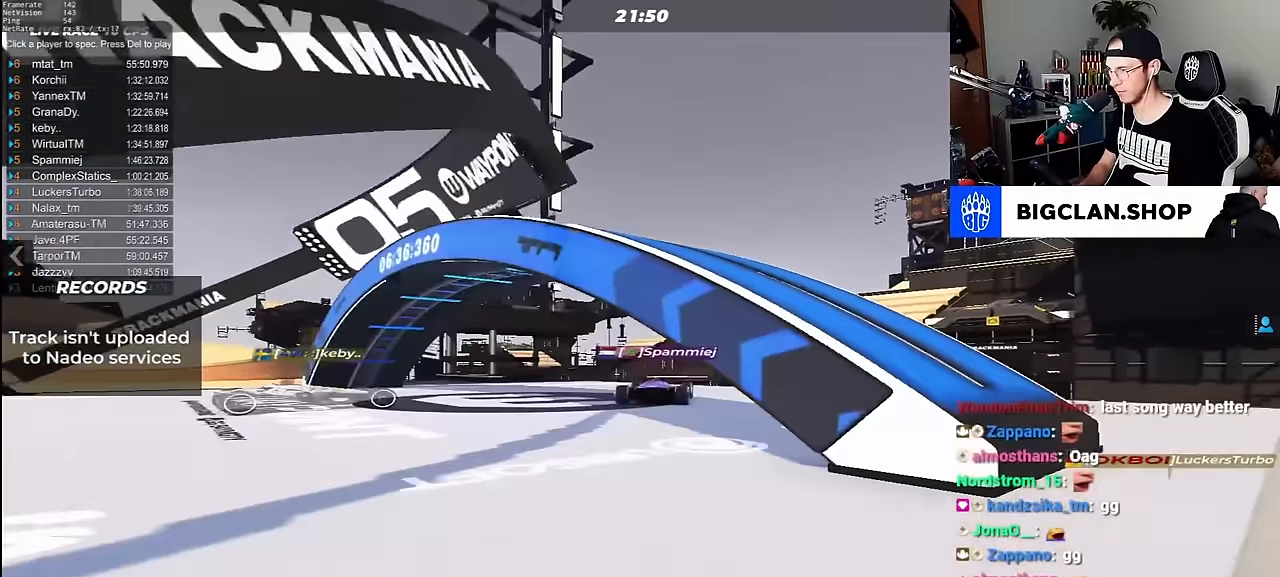
{"keys": ["left", "up"], "events": [[267, "right", "down"], [317, "right", "up"], [500, "left", "down"]]}
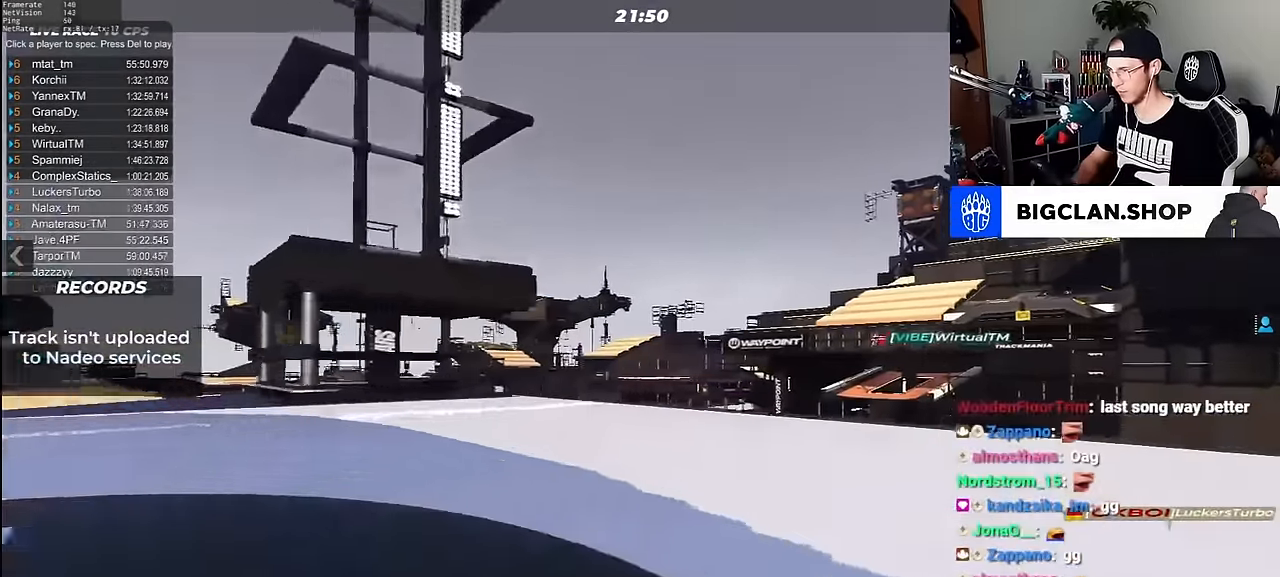
{"keys": ["right"], "events": [[50, "up", "up"], [334, "left", "up"], [400, "right", "down"]]}